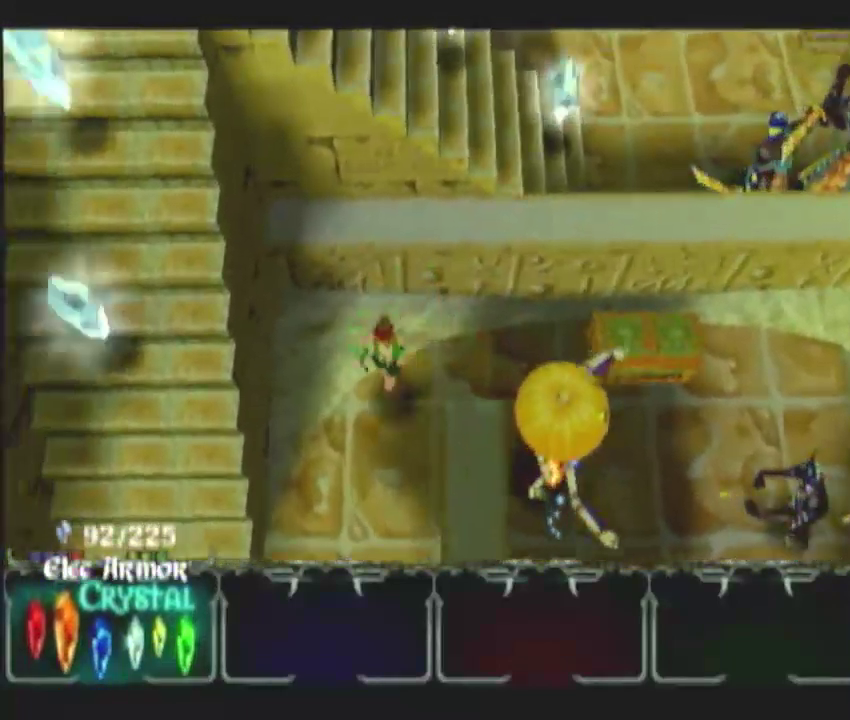
Gameplay with a controller (Nintendo layout); each line is a JSON object with the inputs held at the frame after it. "events" lists button and stick changes between this image and that frame as [ms after this image, input, new state], when the widget could be followed in between. This overlay highlights the sticks when they move; stick clicks (L3 R3) are not distinguishable. Not read: L3 R3.
{"buttons": [], "left_stick": "down", "right_stick": "center", "events": []}
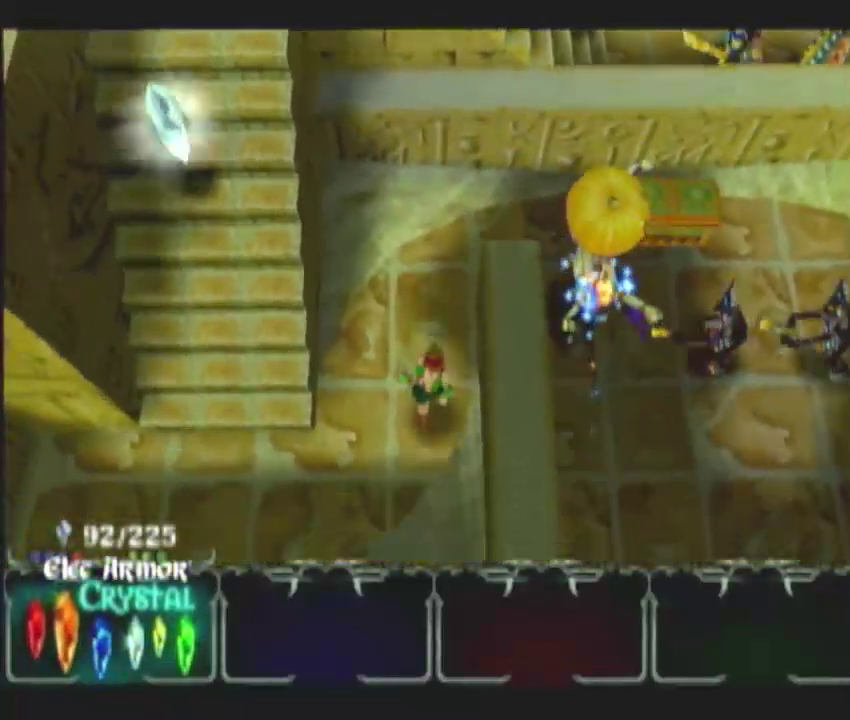
{"buttons": [], "left_stick": "up-left", "right_stick": "center"}
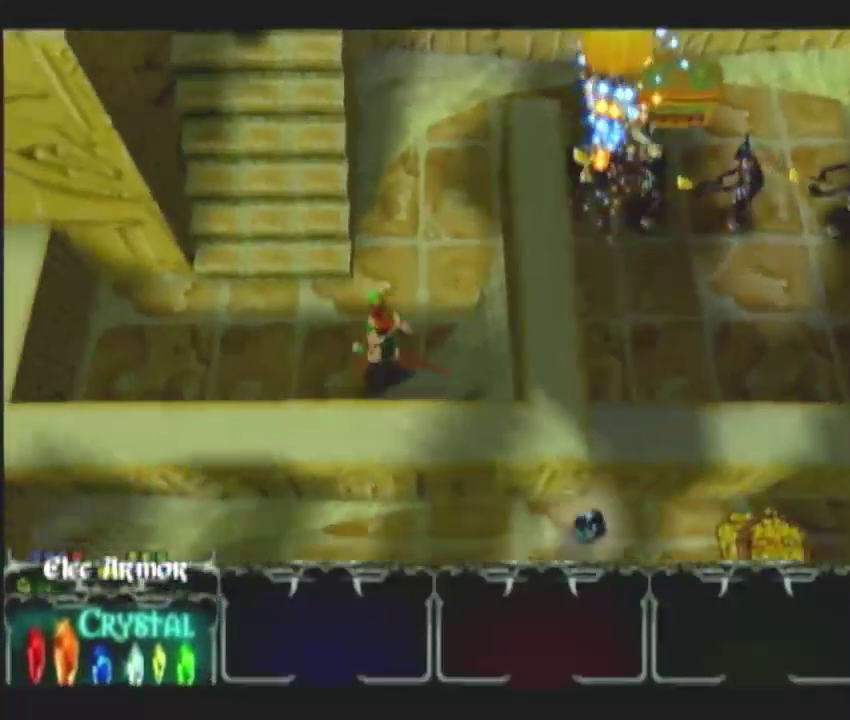
{"buttons": [], "left_stick": "up", "right_stick": "center", "events": [[300, "left_stick", "up"]]}
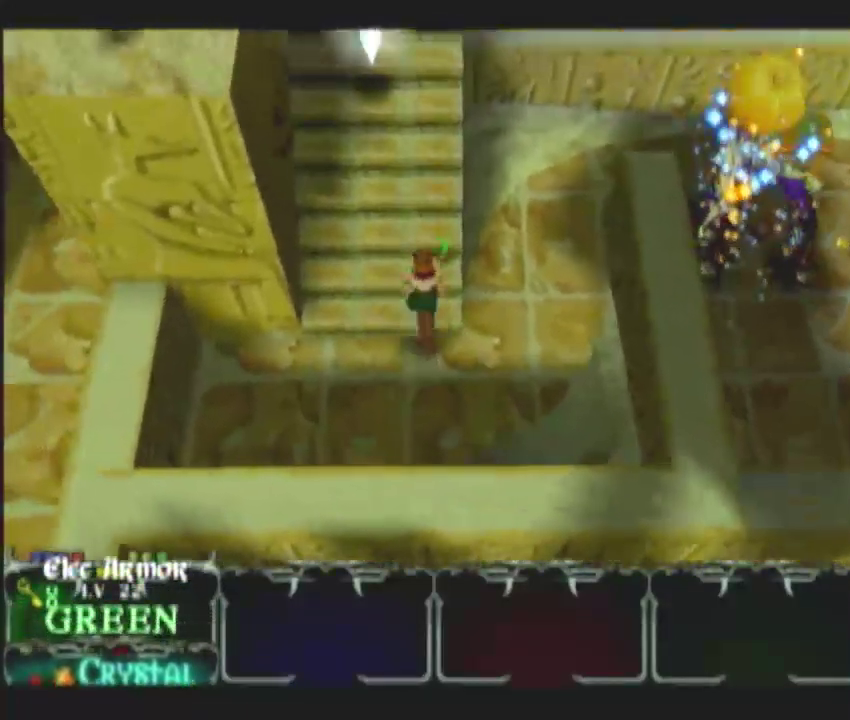
{"buttons": [], "left_stick": "up", "right_stick": "center", "events": [[133, "left_stick", "up-left"], [467, "left_stick", "up"]]}
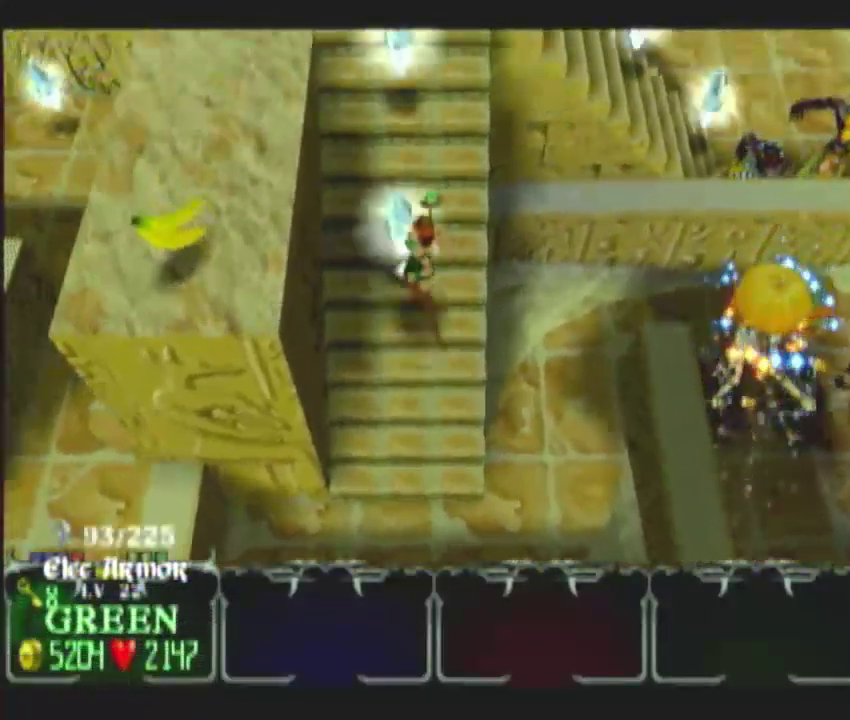
{"buttons": [], "left_stick": "up-left", "right_stick": "center", "events": [[400, "left_stick", "up-left"]]}
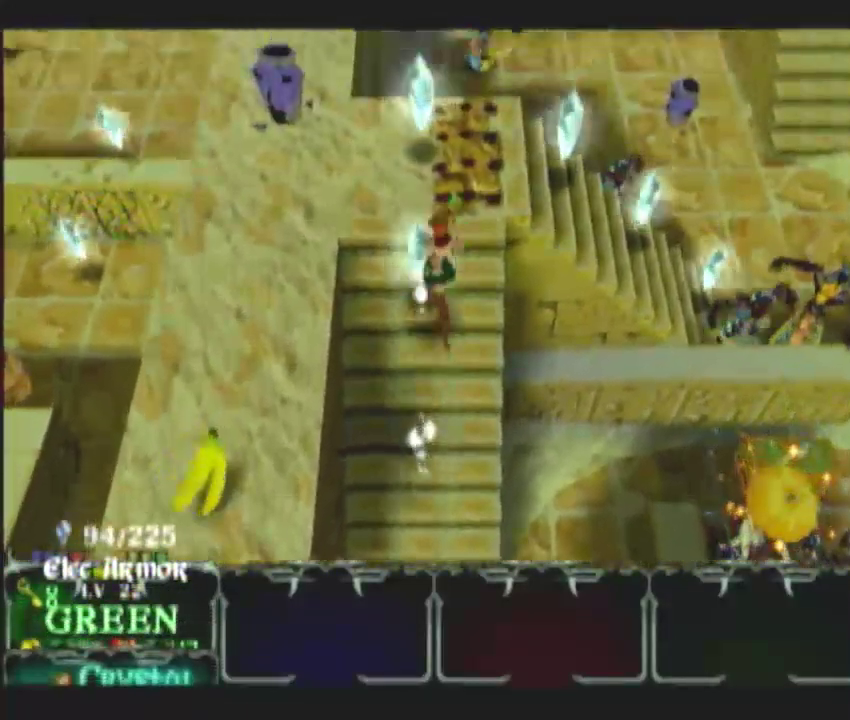
{"buttons": [], "left_stick": "down", "right_stick": "center", "events": [[117, "left_stick", "left"], [183, "left_stick", "up-right"], [283, "left_stick", "down-left"], [383, "left_stick", "down"]]}
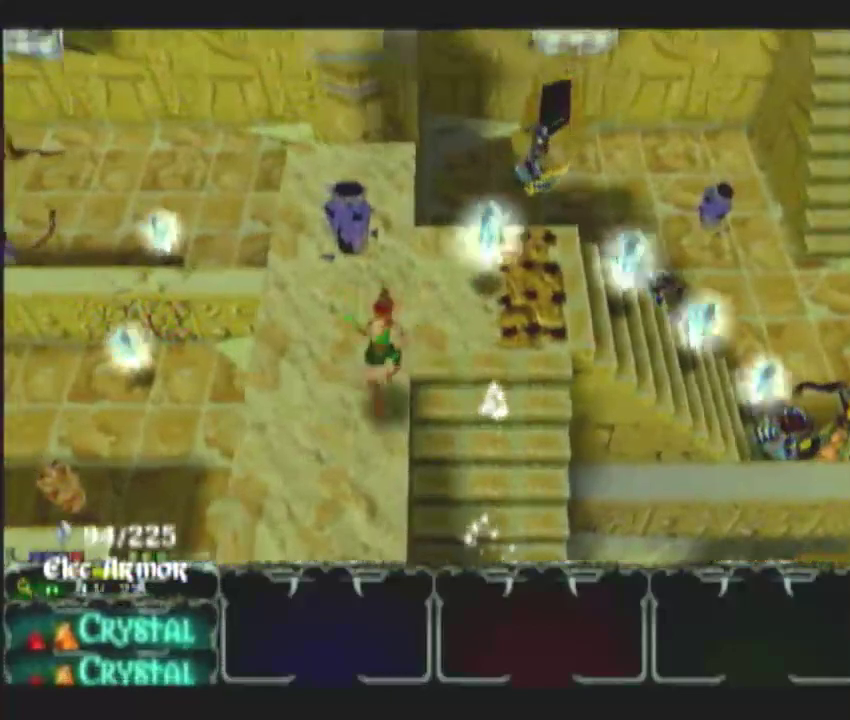
{"buttons": [], "left_stick": "down-left", "right_stick": "center", "events": [[450, "left_stick", "down-left"]]}
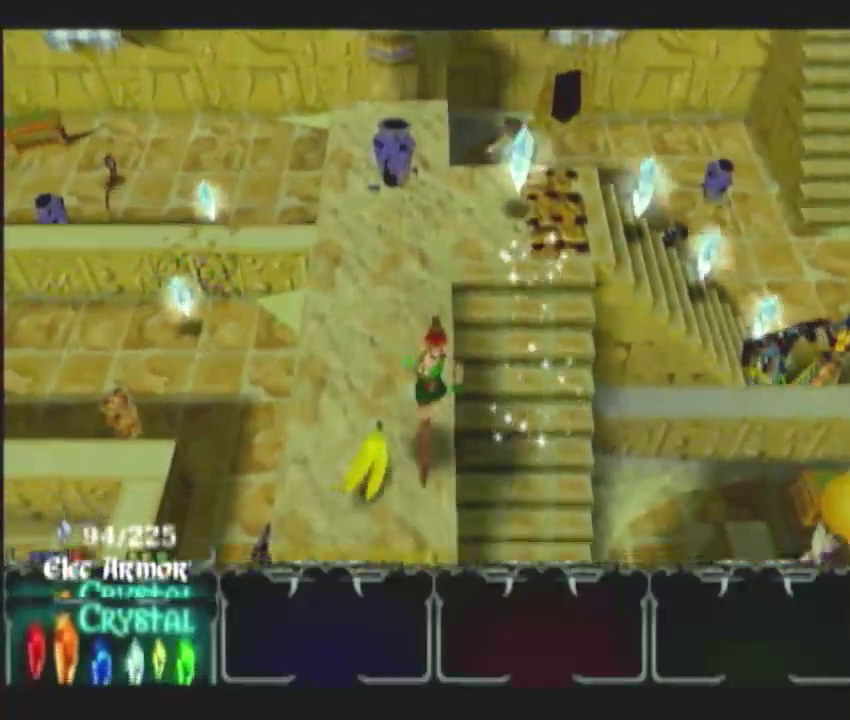
{"buttons": [], "left_stick": "up", "right_stick": "center", "events": [[100, "left_stick", "up-left"], [167, "left_stick", "up"]]}
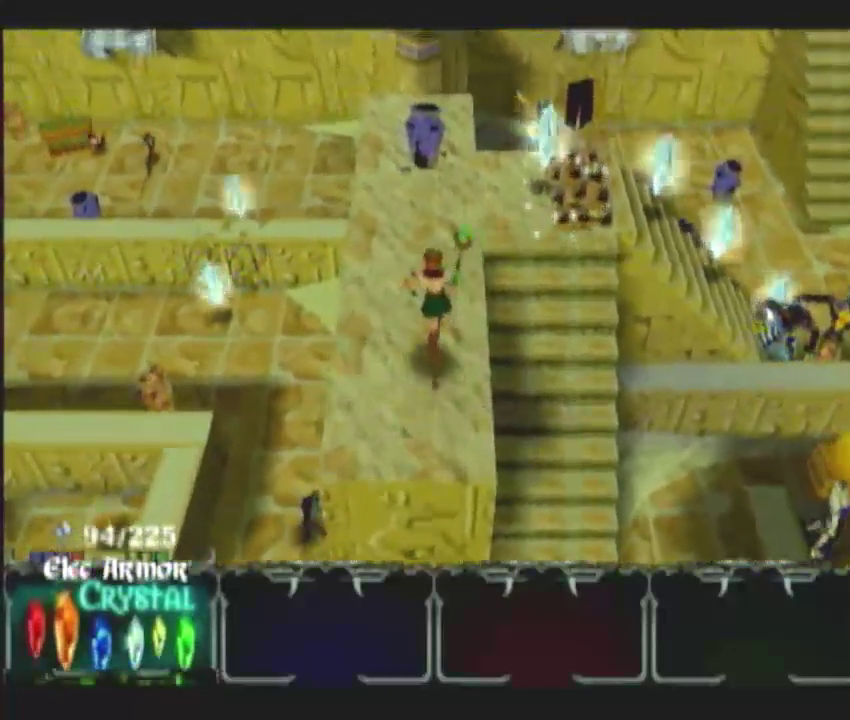
{"buttons": [], "left_stick": "up-right", "right_stick": "center", "events": [[333, "left_stick", "up-right"]]}